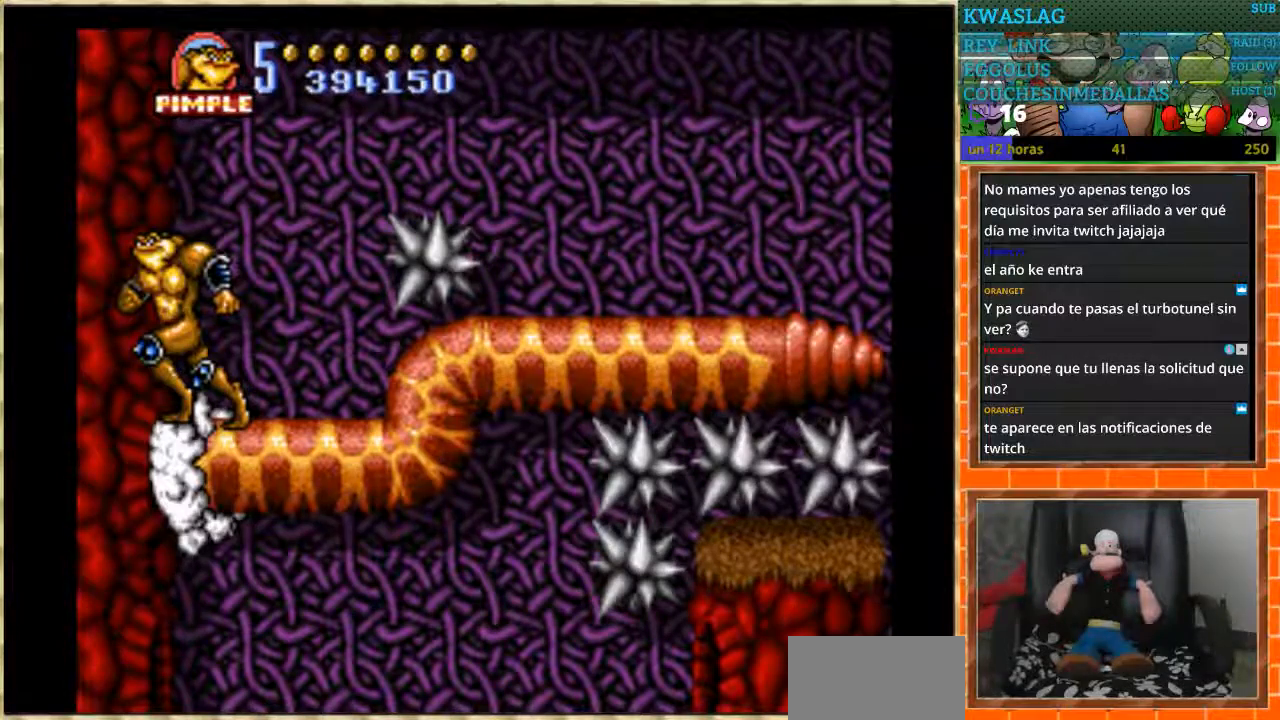
Gameplay with a controller (Nintendo layout); each line is a JSON object with the inputs held at the frame after it. "events" lists button and stick changes between this image and that frame as [ms after this image, input, new state], when the widget could be followed in between. Not read: L1 L3 R3.
{"buttons": ["DPAD_LEFT"], "events": [[33, "DPAD_LEFT", "down"], [166, "START", "down"], [300, "START", "up"]]}
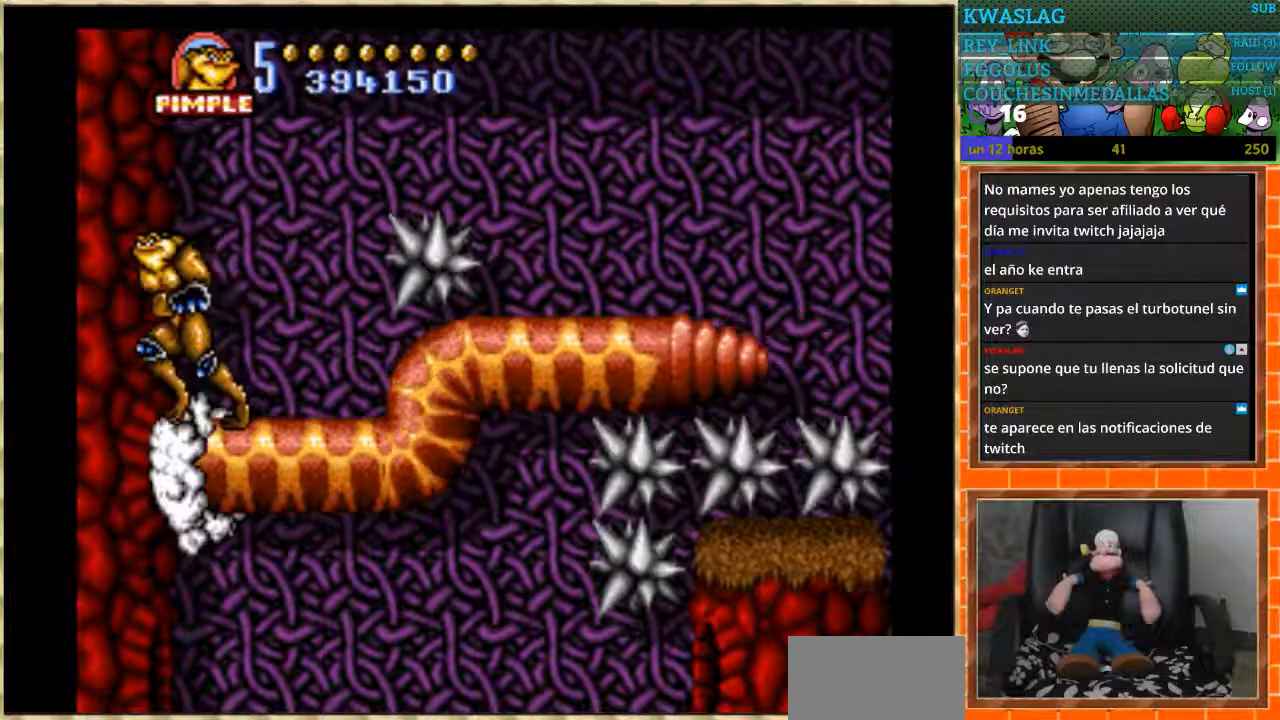
{"buttons": ["DPAD_LEFT"], "events": []}
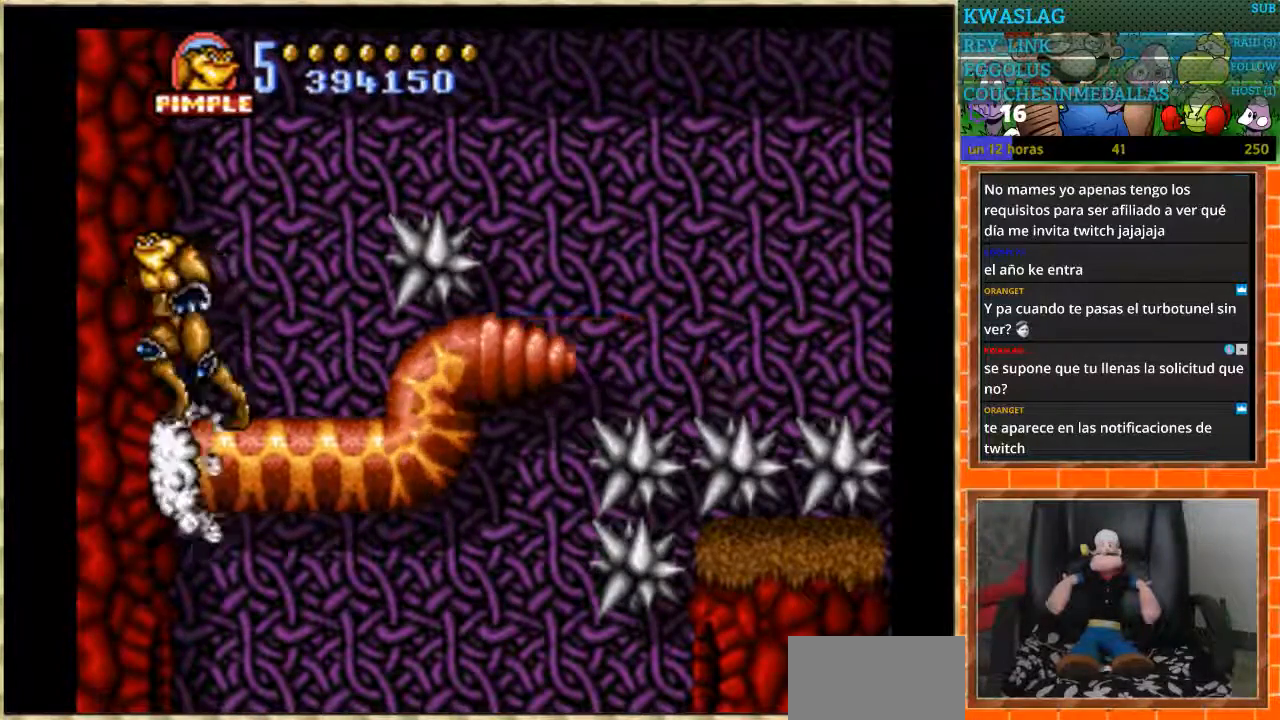
{"buttons": ["DPAD_LEFT"], "events": []}
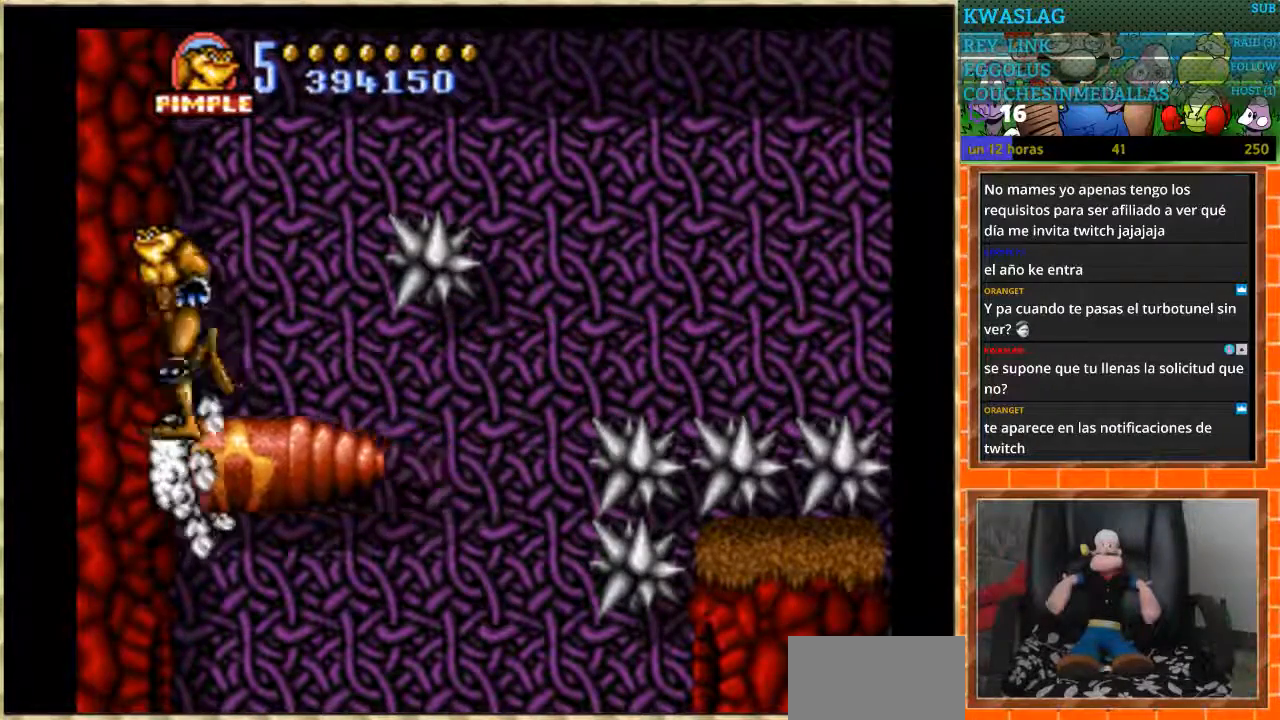
{"buttons": ["DPAD_LEFT"], "events": []}
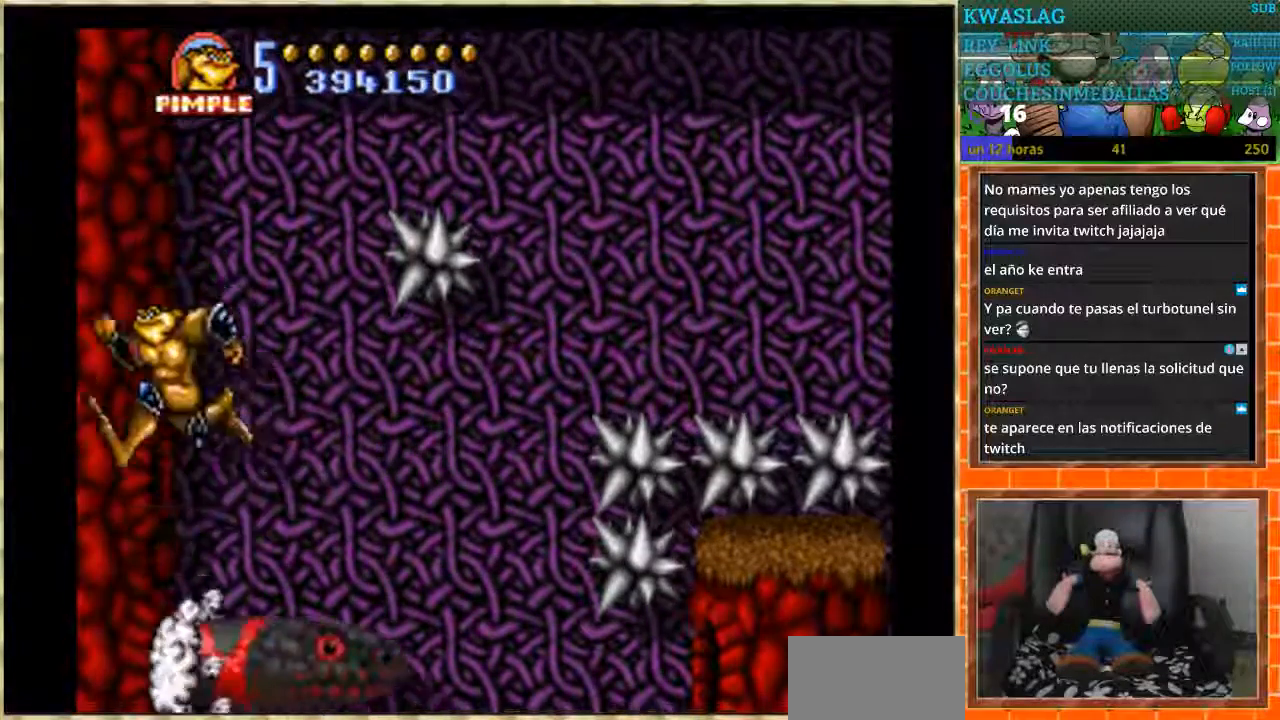
{"buttons": ["DPAD_LEFT"], "events": []}
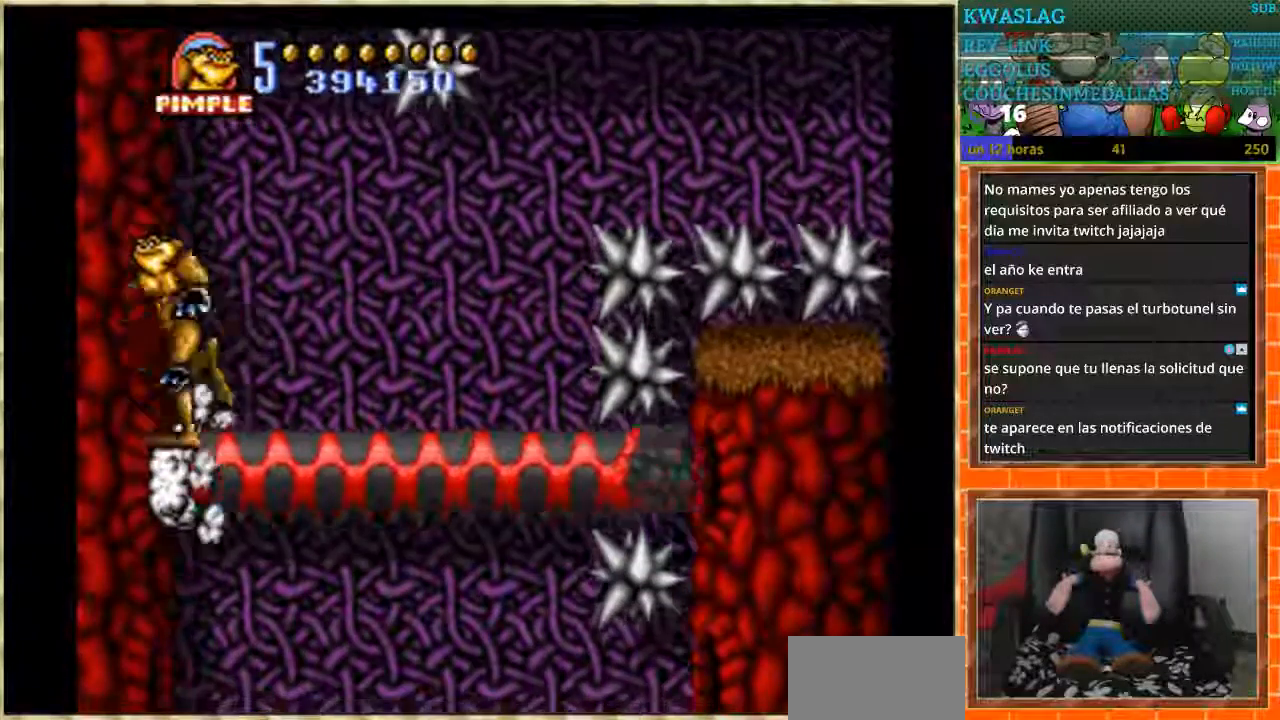
{"buttons": ["DPAD_LEFT"], "events": []}
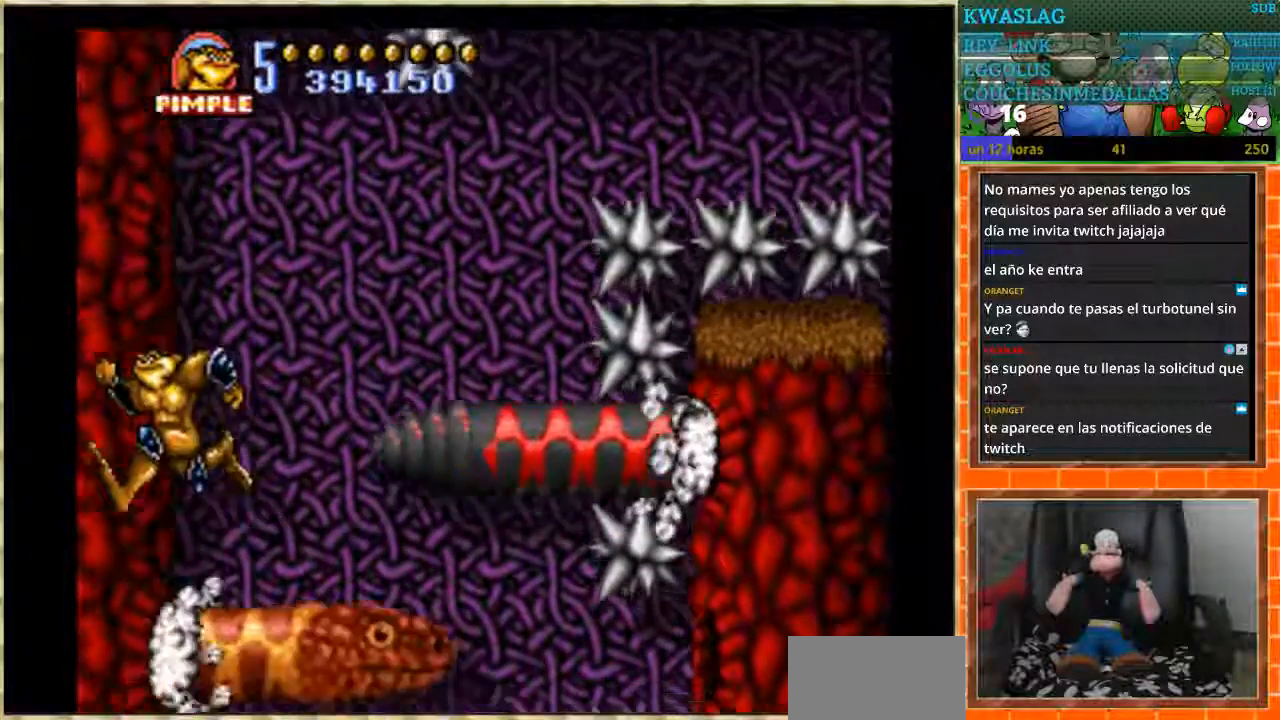
{"buttons": ["DPAD_LEFT"], "events": []}
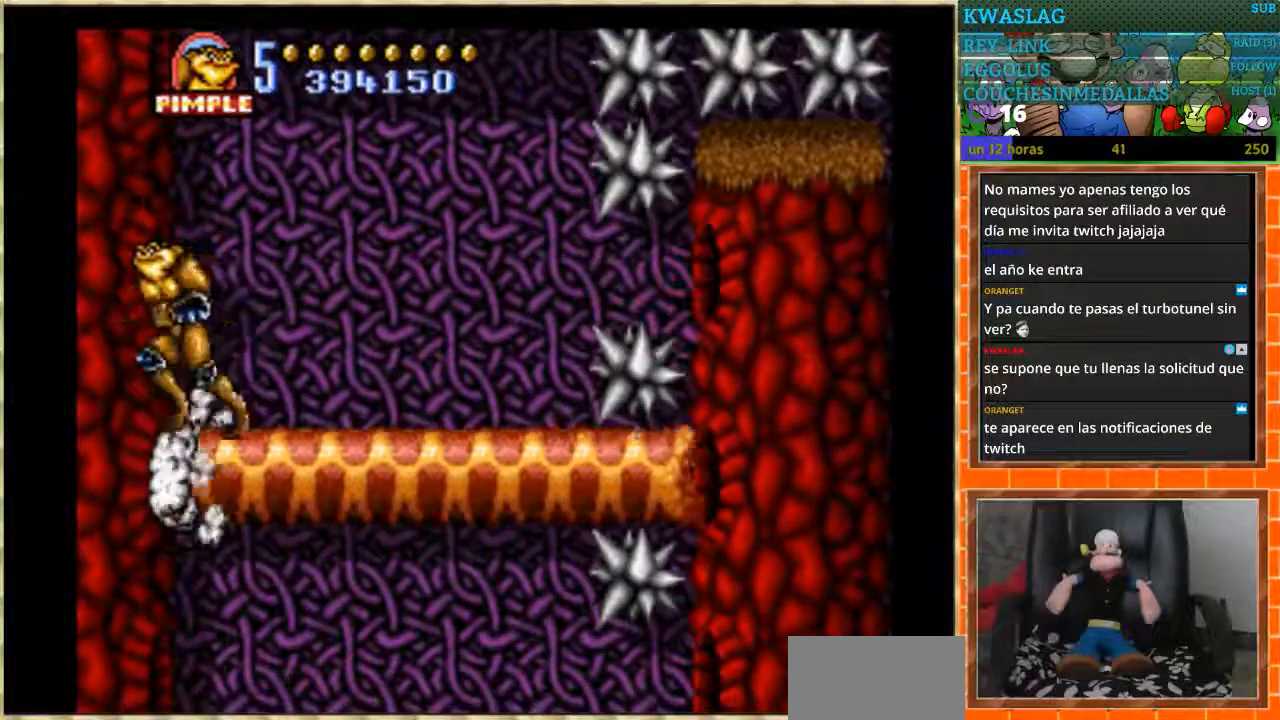
{"buttons": ["DPAD_LEFT"], "events": []}
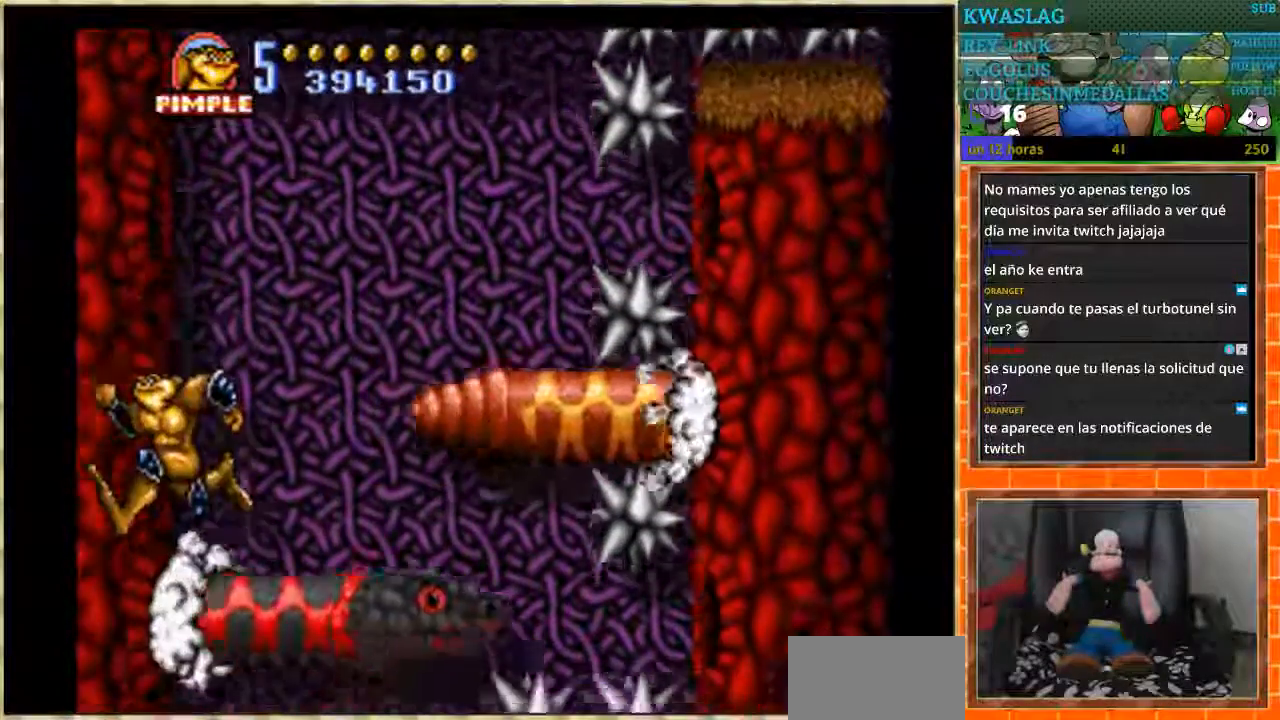
{"buttons": ["DPAD_LEFT"], "events": []}
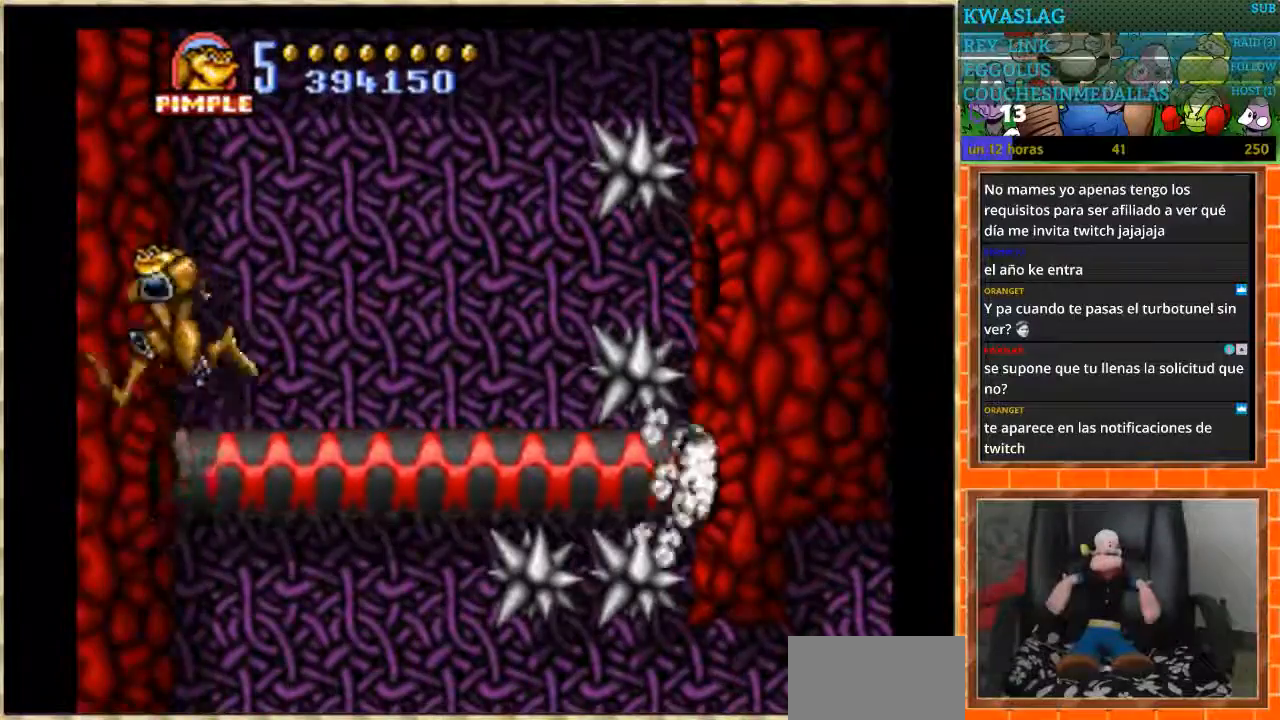
{"buttons": ["DPAD_LEFT"], "events": []}
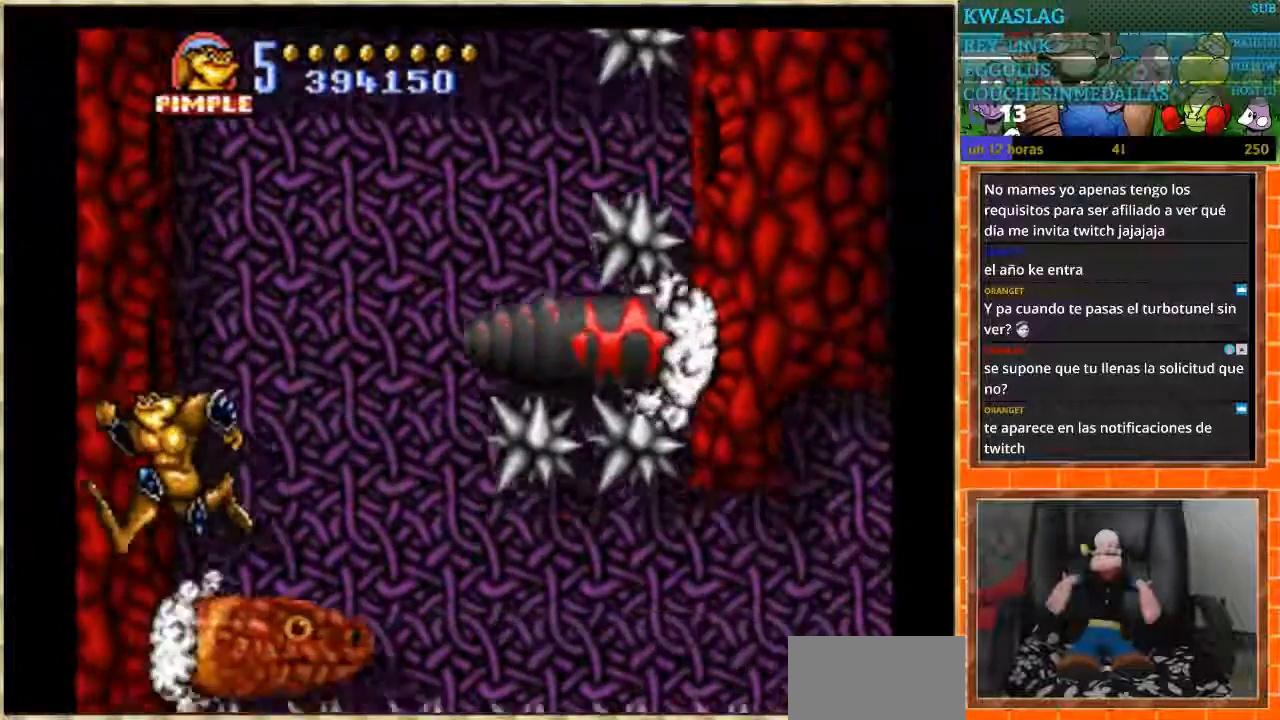
{"buttons": ["DPAD_DOWN"], "events": [[66, "DPAD_DOWN", "down"], [66, "DPAD_LEFT", "up"]]}
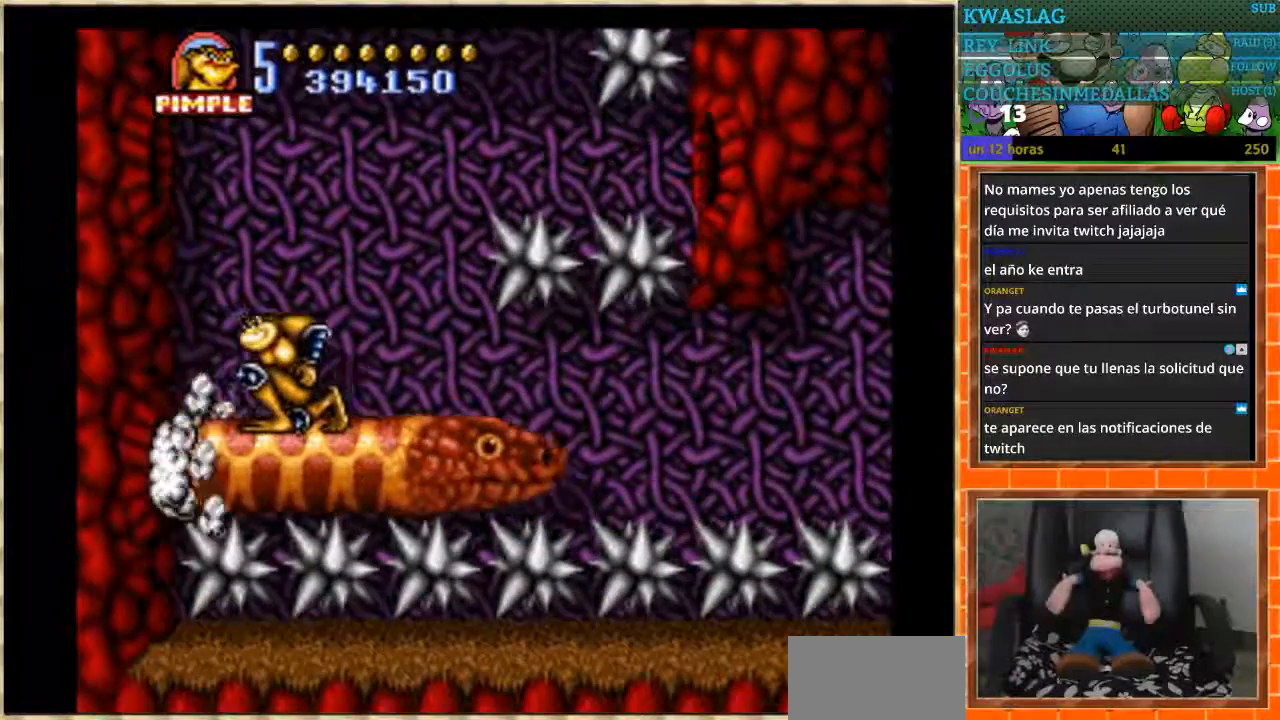
{"buttons": ["DPAD_DOWN"], "events": []}
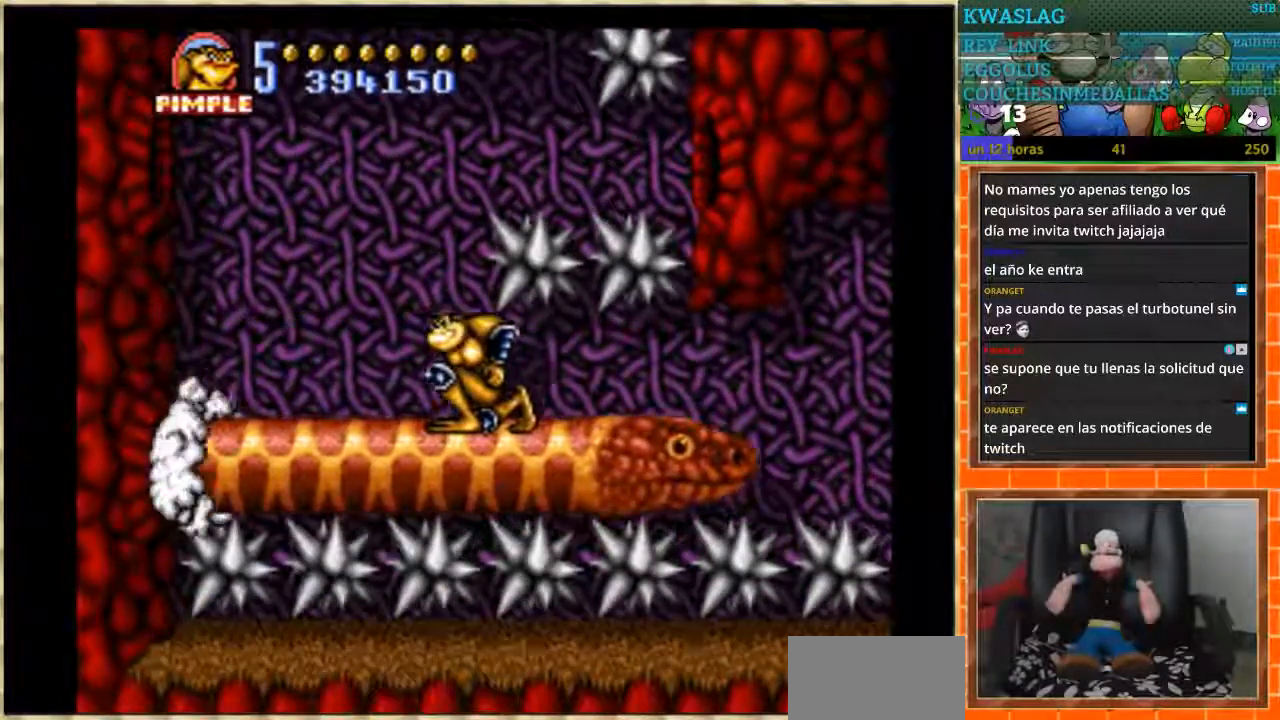
{"buttons": ["DPAD_DOWN"], "events": []}
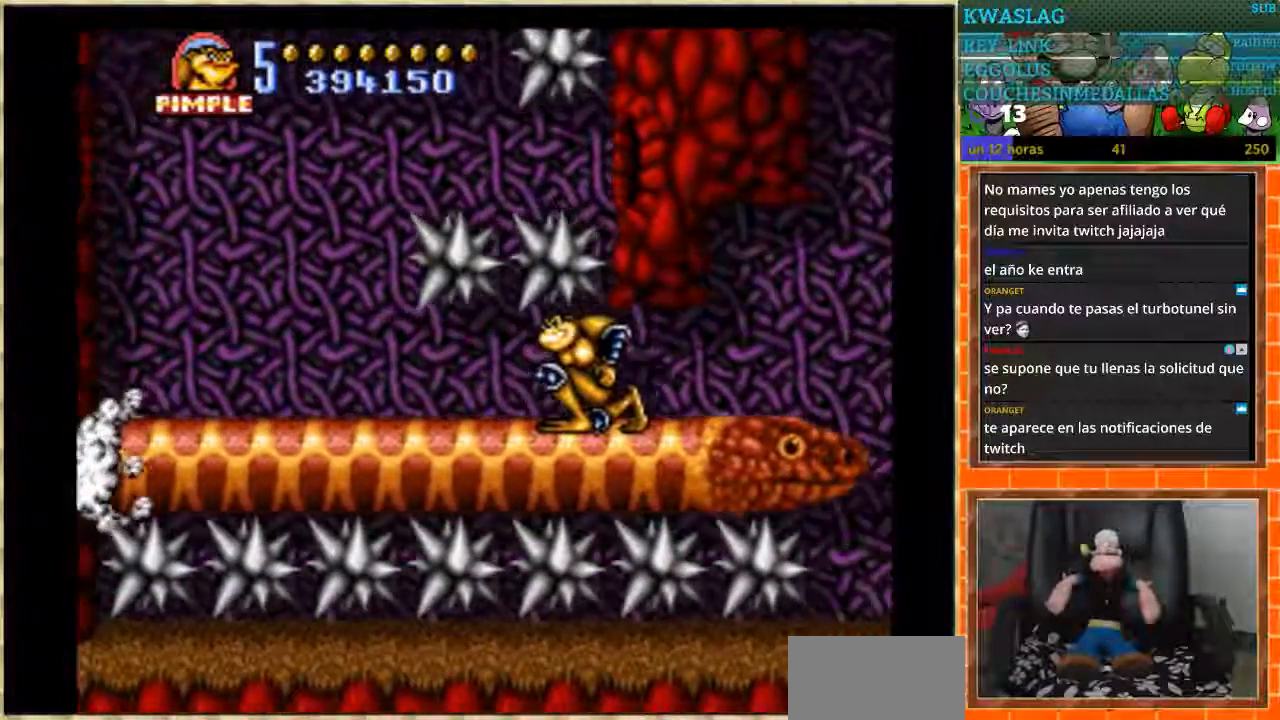
{"buttons": ["DPAD_LEFT"], "events": [[367, "DPAD_DOWN", "up"], [367, "DPAD_LEFT", "down"]]}
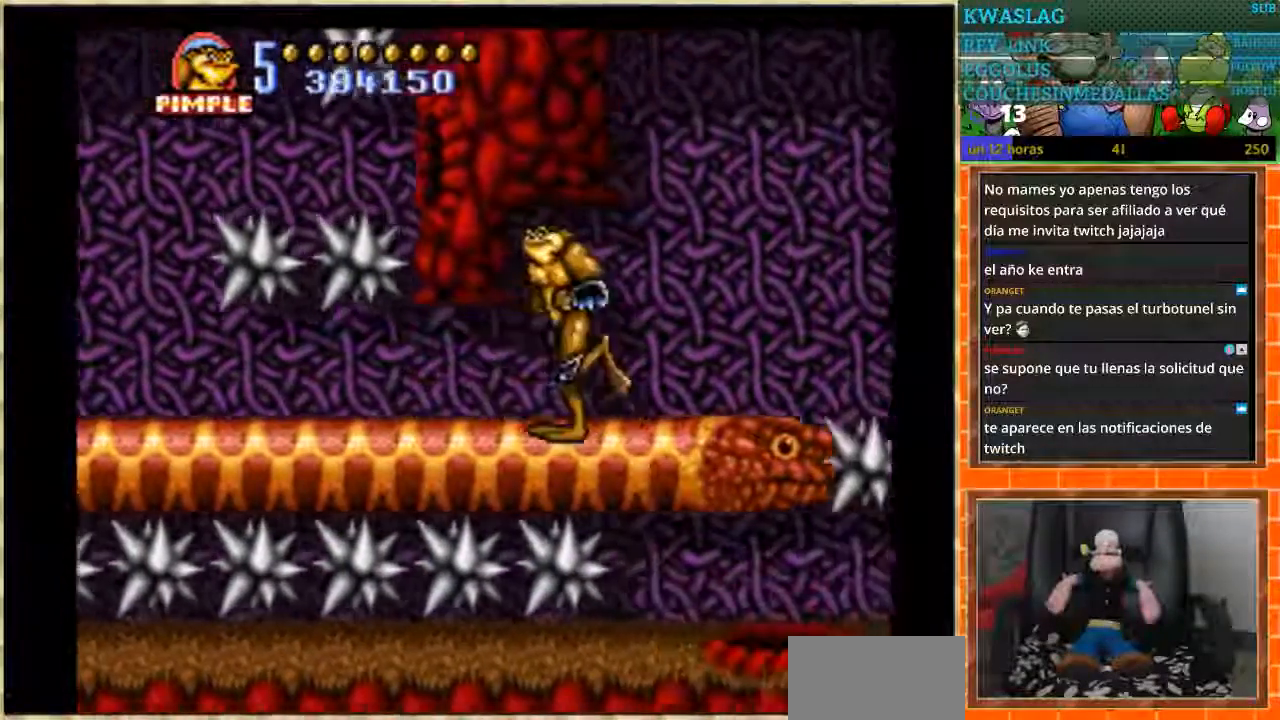
{"buttons": ["DPAD_RIGHT"], "events": [[333, "DPAD_LEFT", "up"], [500, "DPAD_RIGHT", "down"]]}
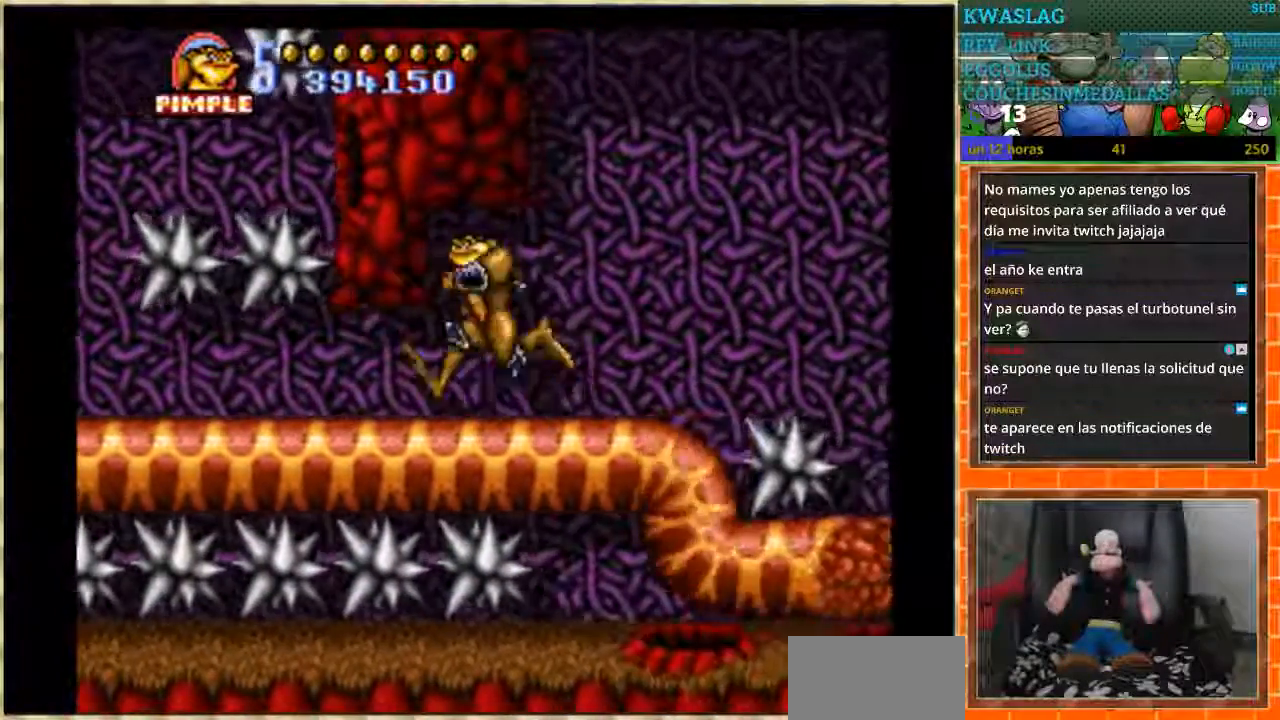
{"buttons": ["DPAD_RIGHT"], "events": [[200, "A", "down"], [334, "A", "up"]]}
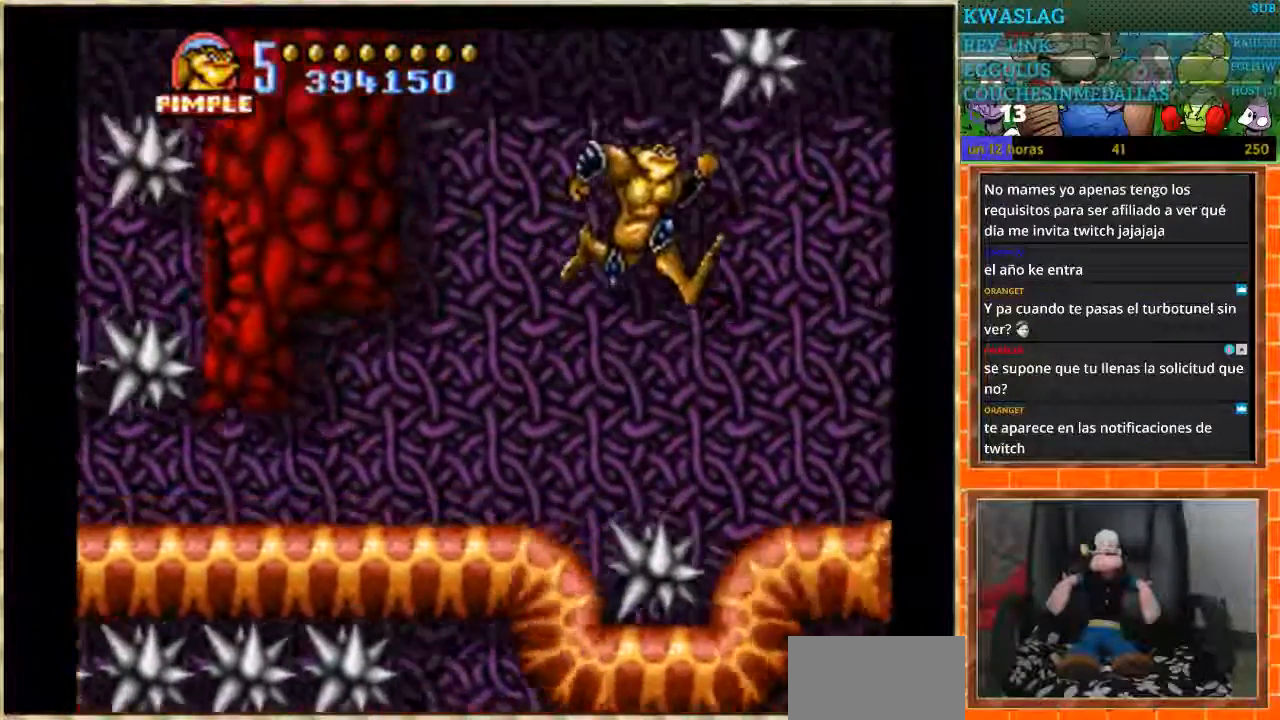
{"buttons": ["A"], "events": [[200, "DPAD_RIGHT", "up"], [400, "DPAD_RIGHT", "down"], [433, "DPAD_RIGHT", "up"], [467, "A", "down"]]}
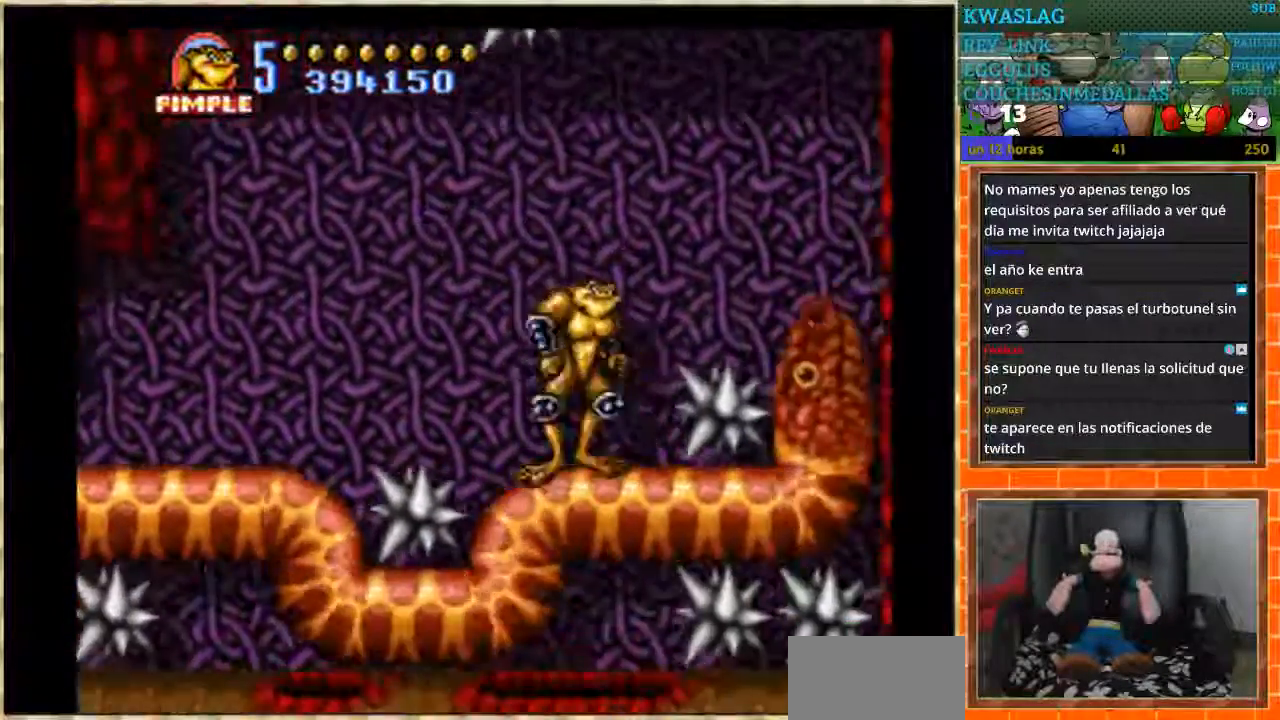
{"buttons": ["A", "DPAD_RIGHT"], "events": [[67, "DPAD_RIGHT", "down"]]}
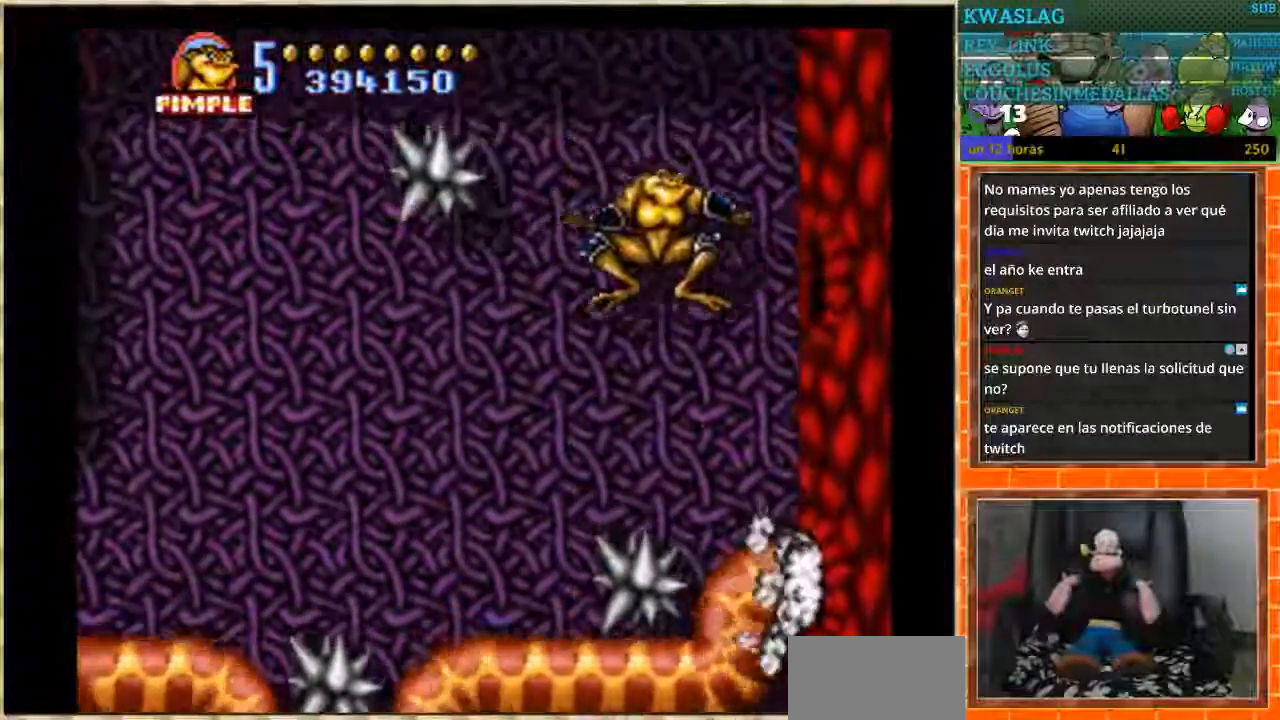
{"buttons": ["DPAD_RIGHT"], "events": [[166, "A", "up"]]}
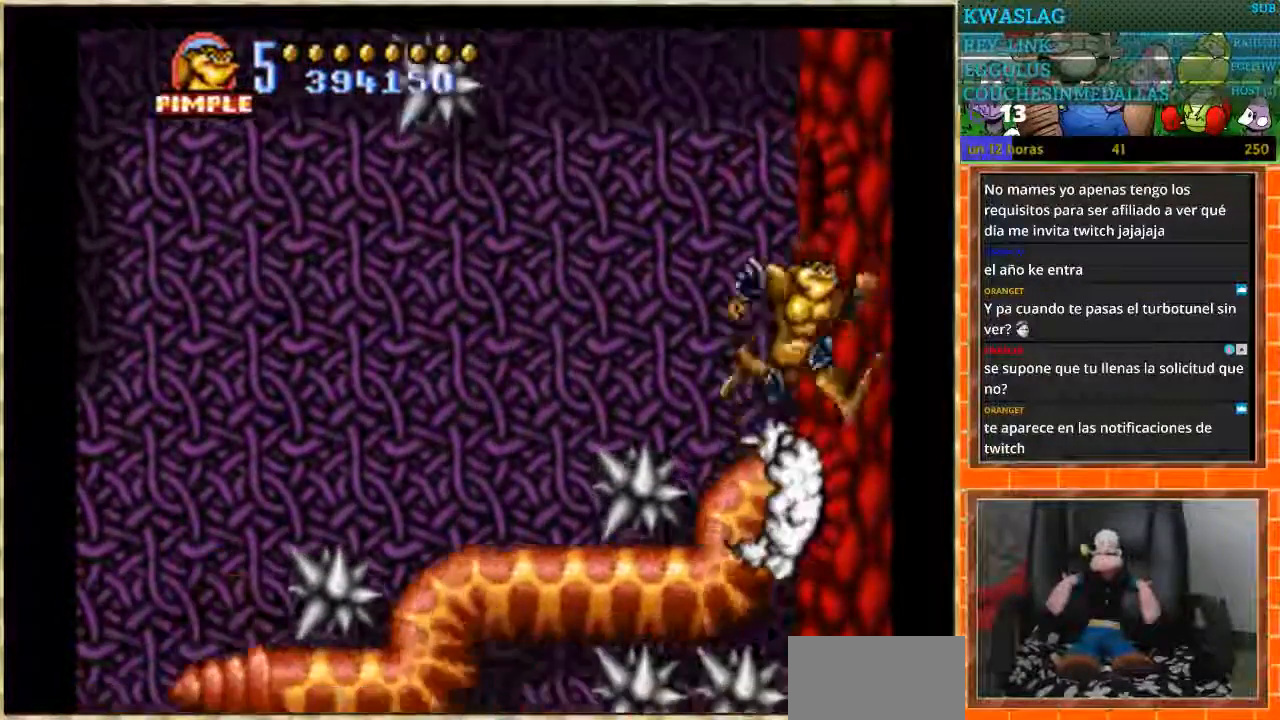
{"buttons": ["DPAD_RIGHT"], "events": []}
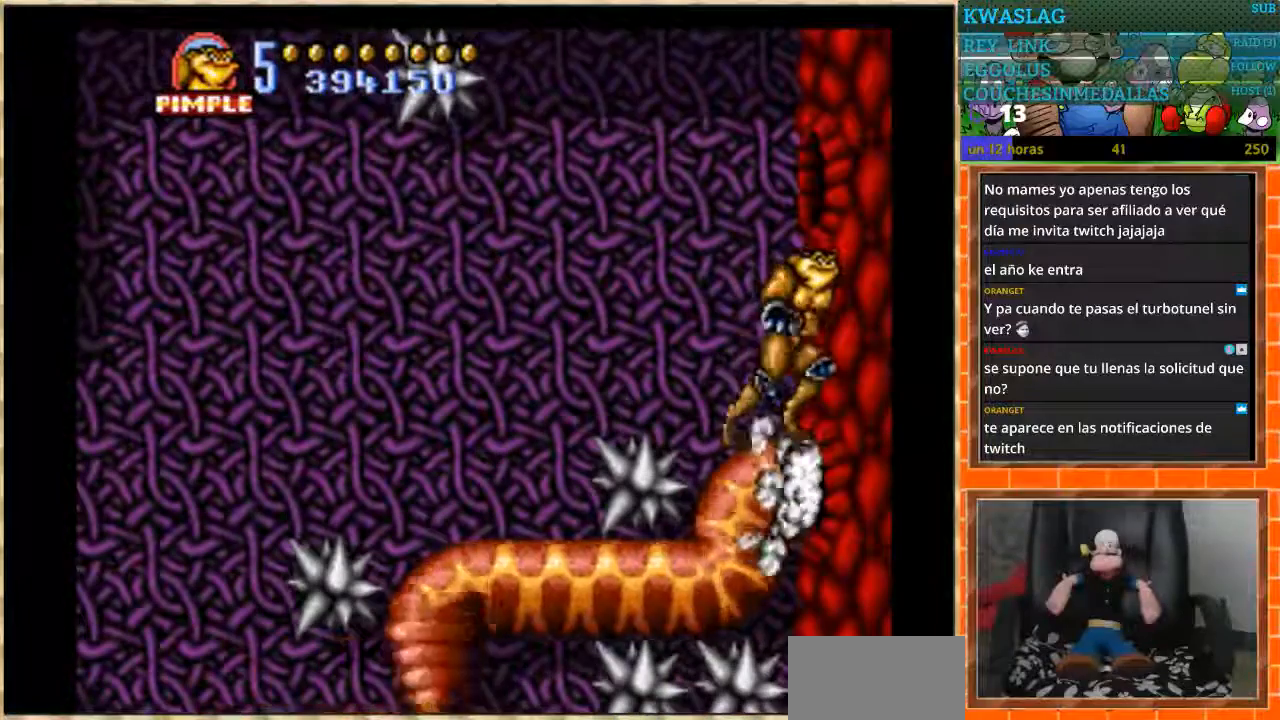
{"buttons": ["DPAD_RIGHT"], "events": []}
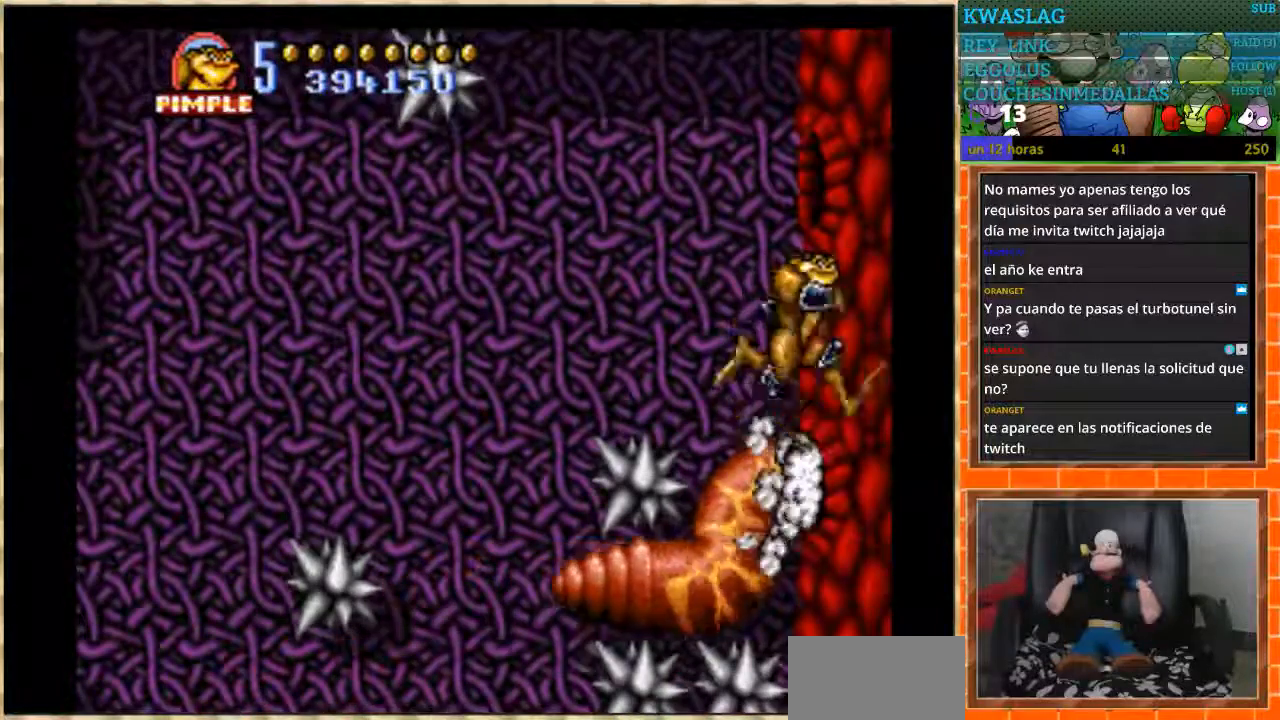
{"buttons": ["A", "DPAD_RIGHT"], "events": [[234, "A", "down"]]}
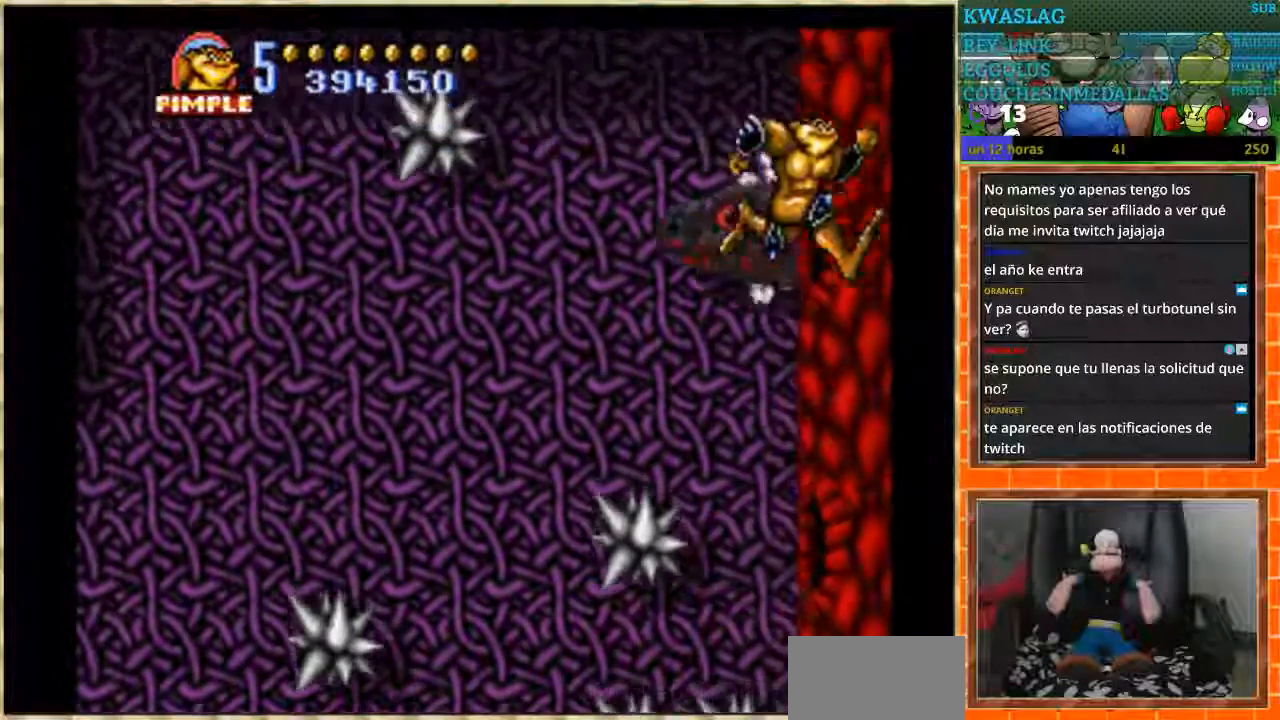
{"buttons": ["DPAD_RIGHT"], "events": [[400, "A", "up"]]}
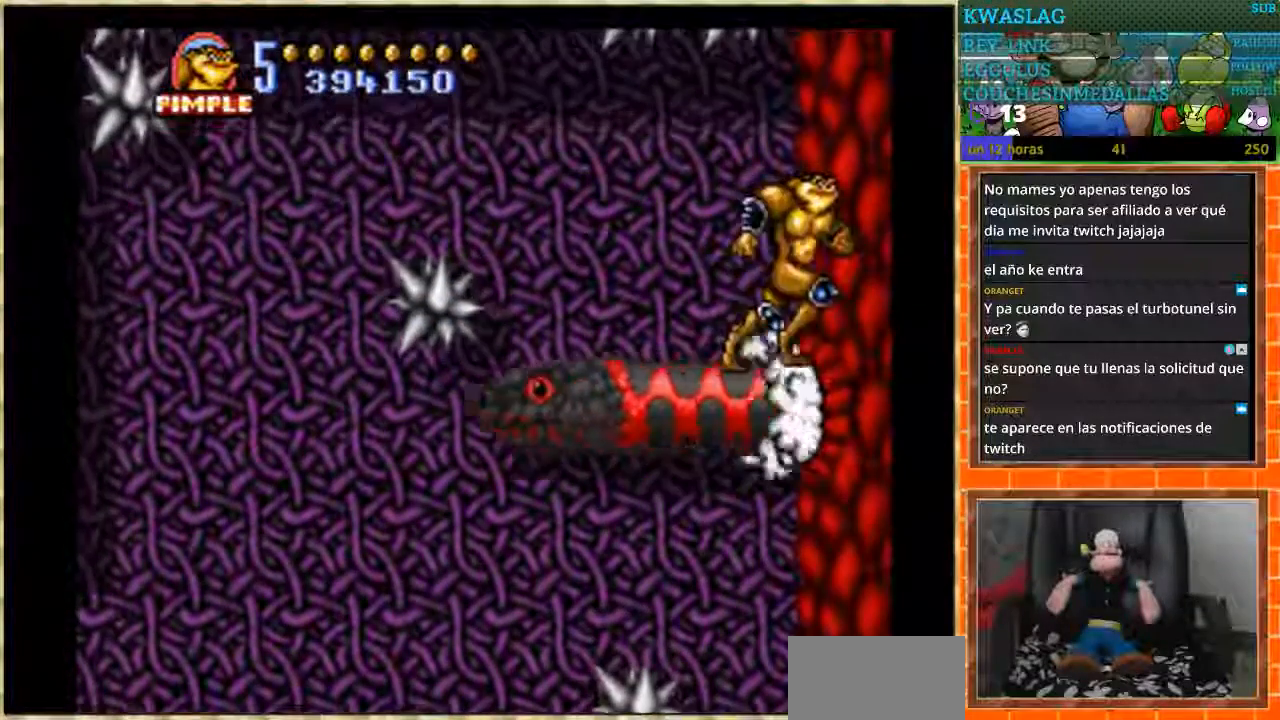
{"buttons": ["A", "DPAD_LEFT"], "events": [[33, "DPAD_RIGHT", "up"], [200, "DPAD_LEFT", "down"], [434, "A", "down"]]}
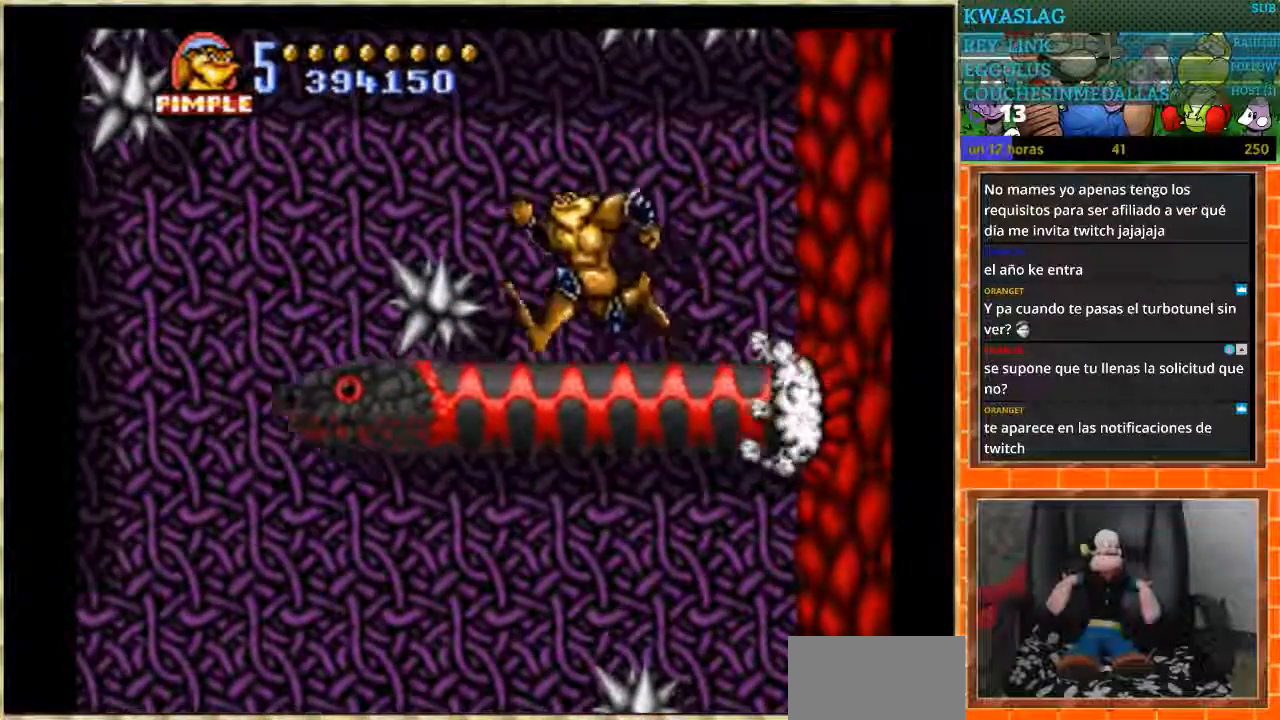
{"buttons": ["DPAD_LEFT"], "events": [[100, "A", "up"]]}
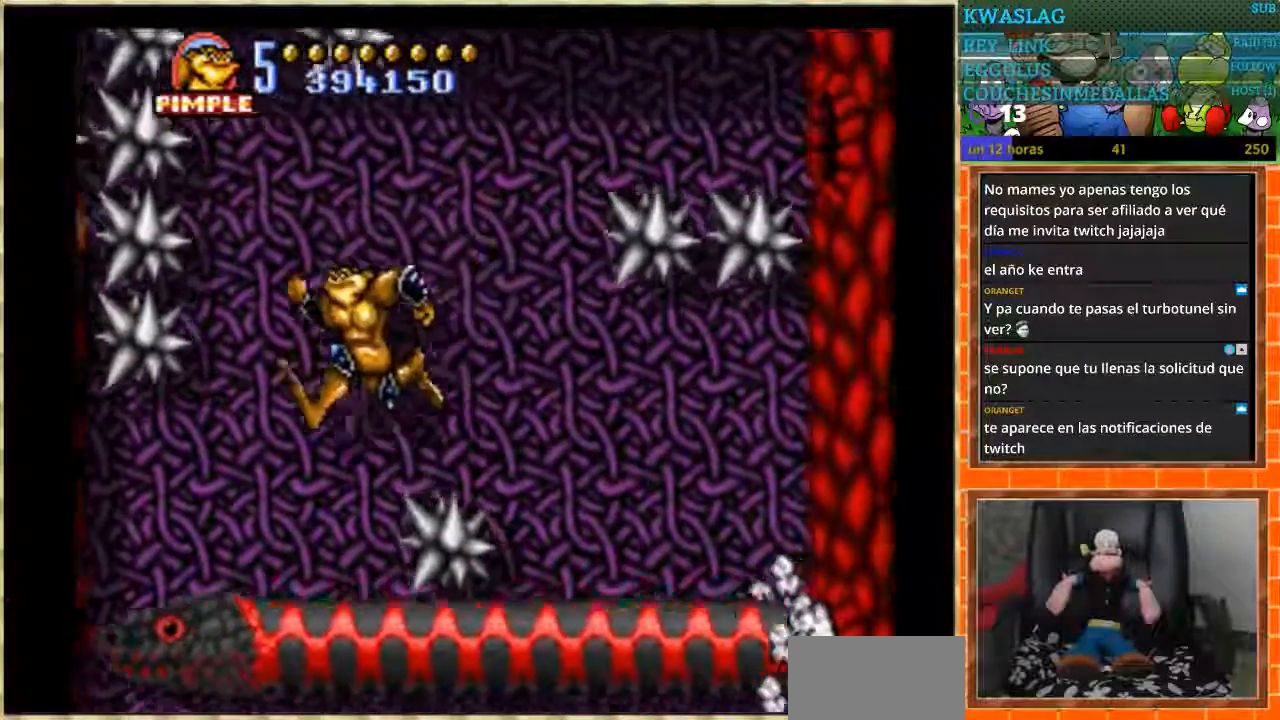
{"buttons": ["DPAD_RIGHT"], "events": [[100, "DPAD_LEFT", "up"], [267, "DPAD_RIGHT", "down"]]}
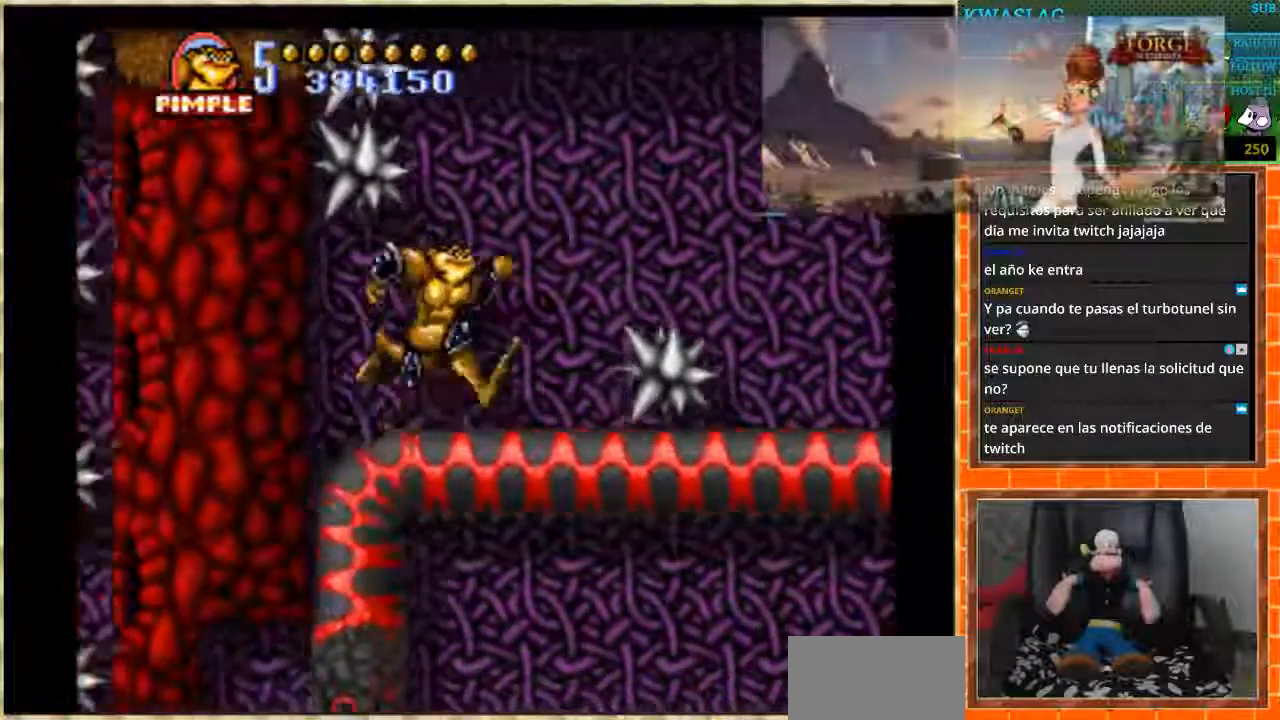
{"buttons": [], "events": [[467, "DPAD_RIGHT", "up"]]}
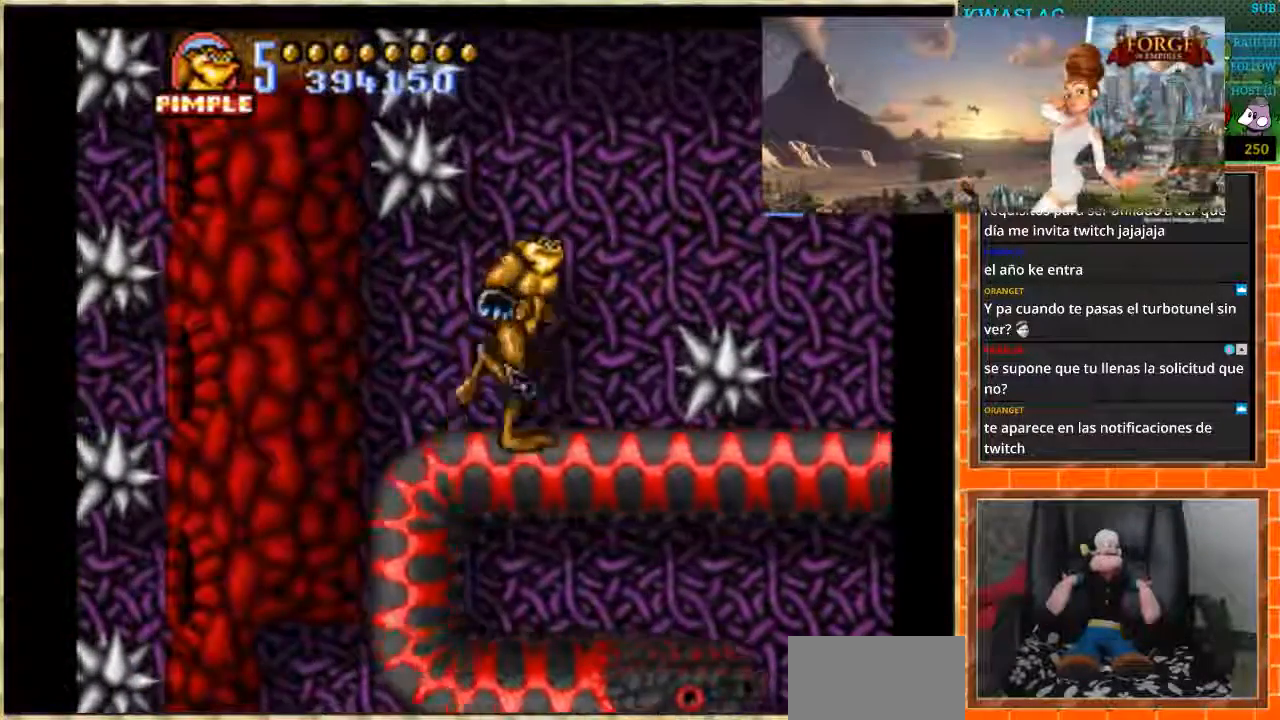
{"buttons": ["DPAD_RIGHT"], "events": [[67, "DPAD_RIGHT", "down"]]}
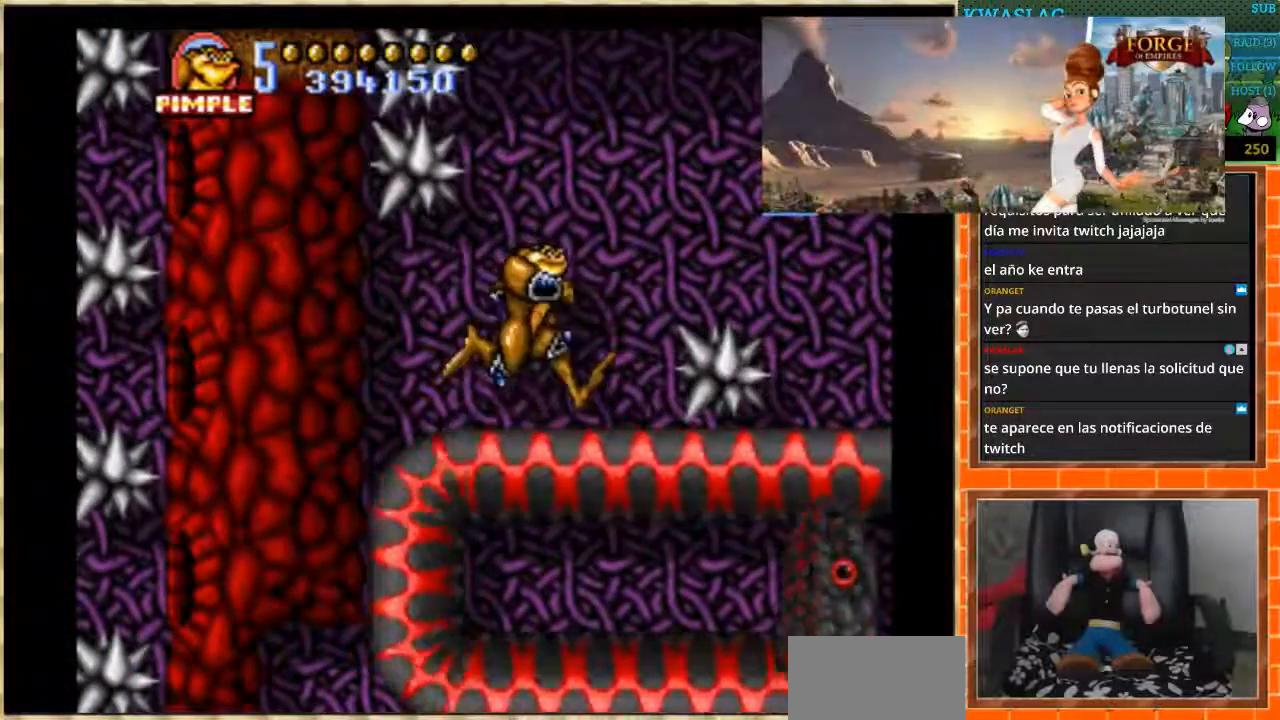
{"buttons": ["DPAD_RIGHT"], "events": [[100, "DPAD_RIGHT", "up"], [300, "DPAD_RIGHT", "down"]]}